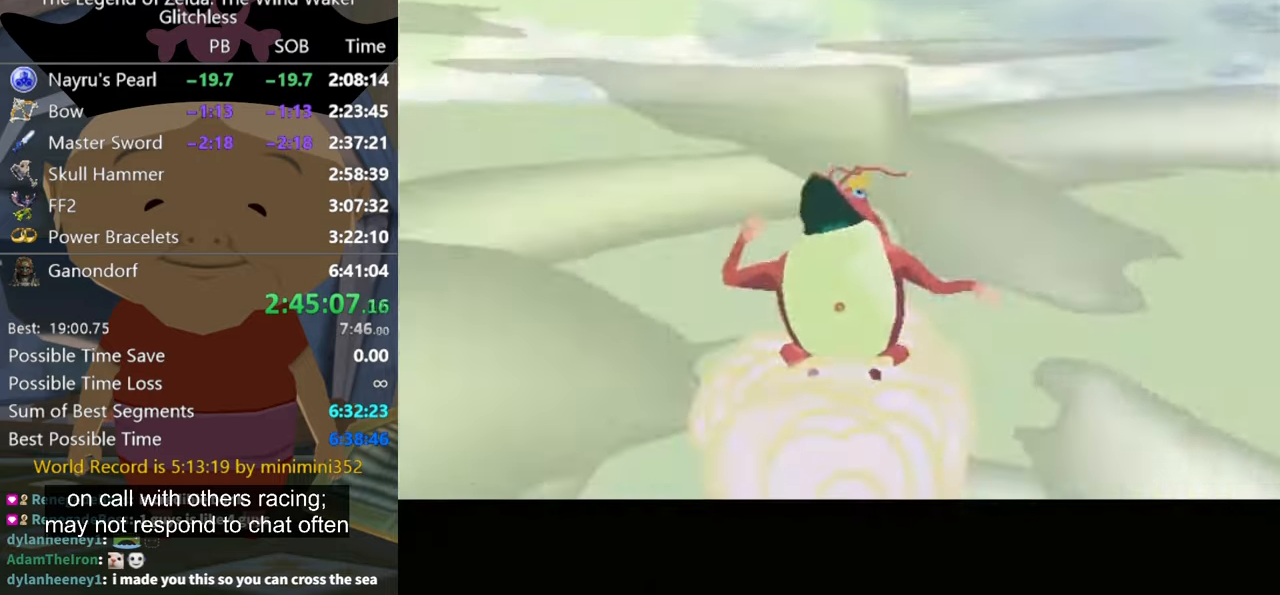
Gameplay with a controller (Nintendo layout); each line is a JSON object with the inputs held at the frame after it. "events" lists button and stick changes between this image and that frame as [ms after this image, input, new state], when the widget could be followed in between. Not read: A L2 L3 R1 R3.
{"buttons": ["Z"], "left_stick": "center", "right_stick": "center", "events": []}
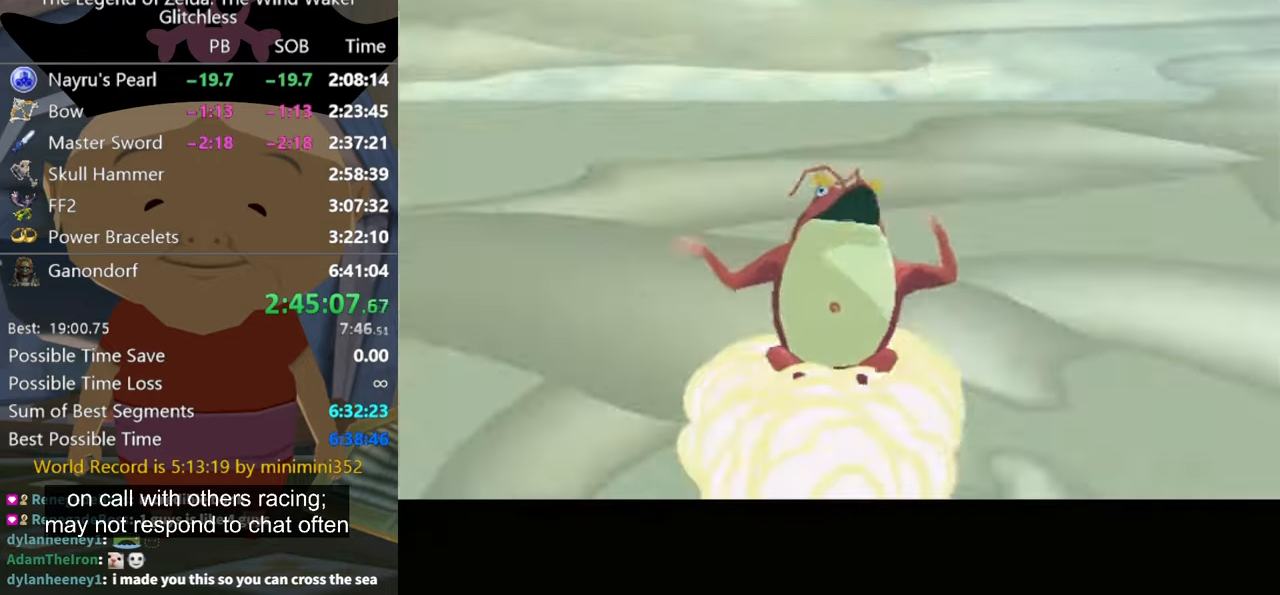
{"buttons": [], "left_stick": "center", "right_stick": "center", "events": [[166, "Z", "up"]]}
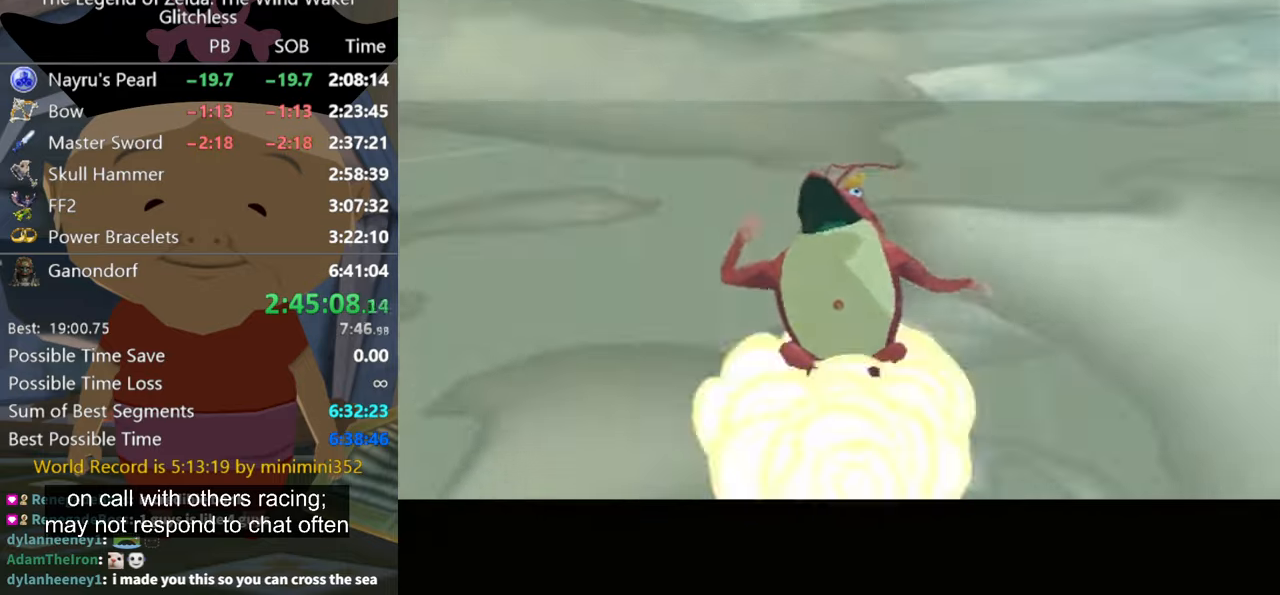
{"buttons": [], "left_stick": "center", "right_stick": "center", "events": []}
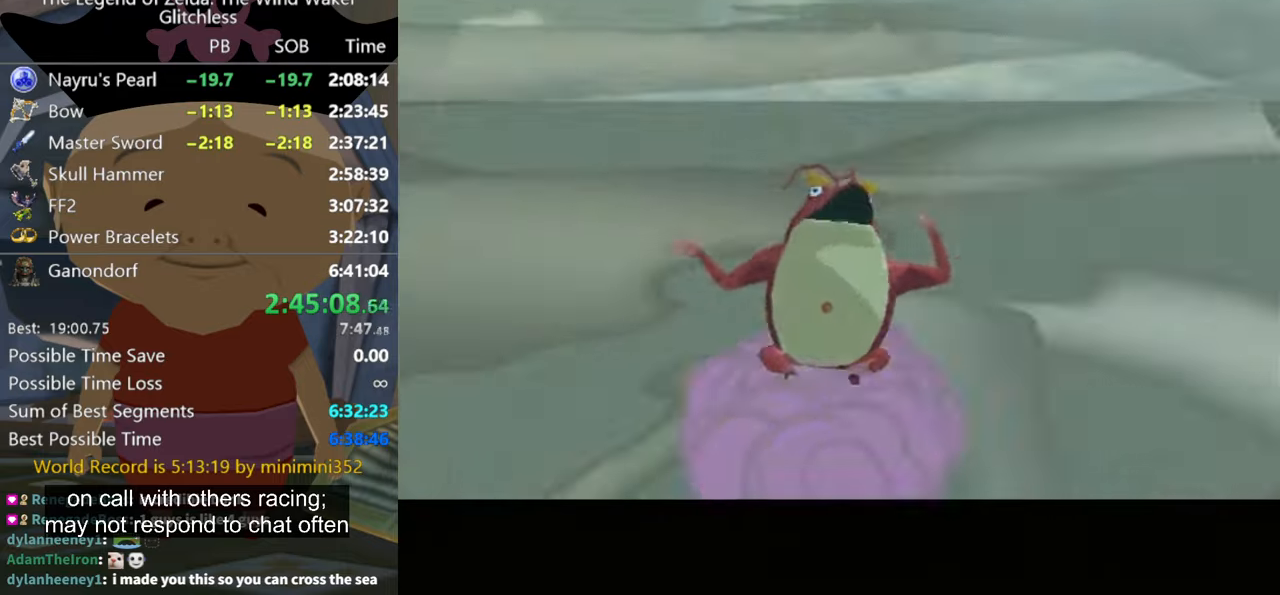
{"buttons": [], "left_stick": "center", "right_stick": "center", "events": []}
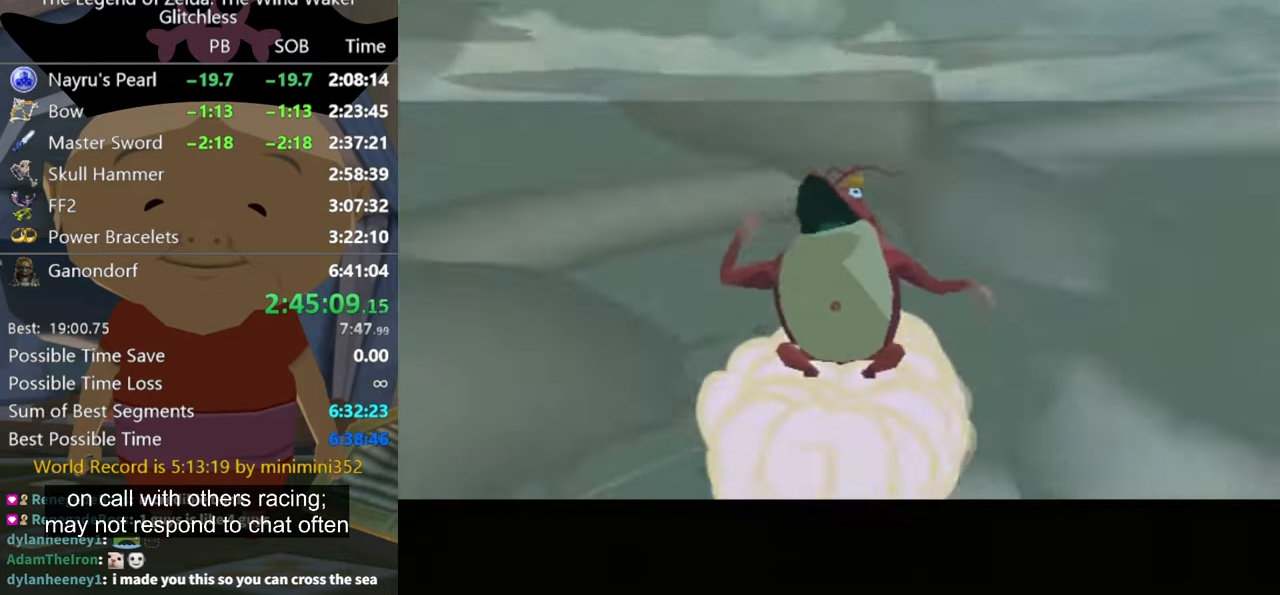
{"buttons": [], "left_stick": "center", "right_stick": "center", "events": []}
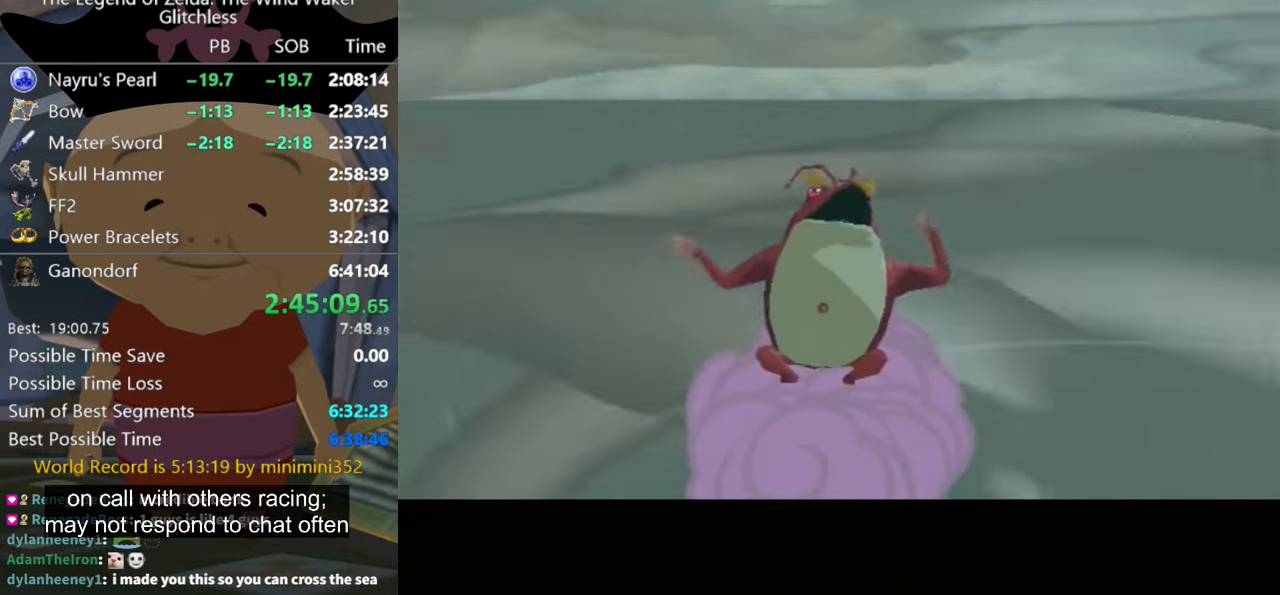
{"buttons": [], "left_stick": "center", "right_stick": "center", "events": []}
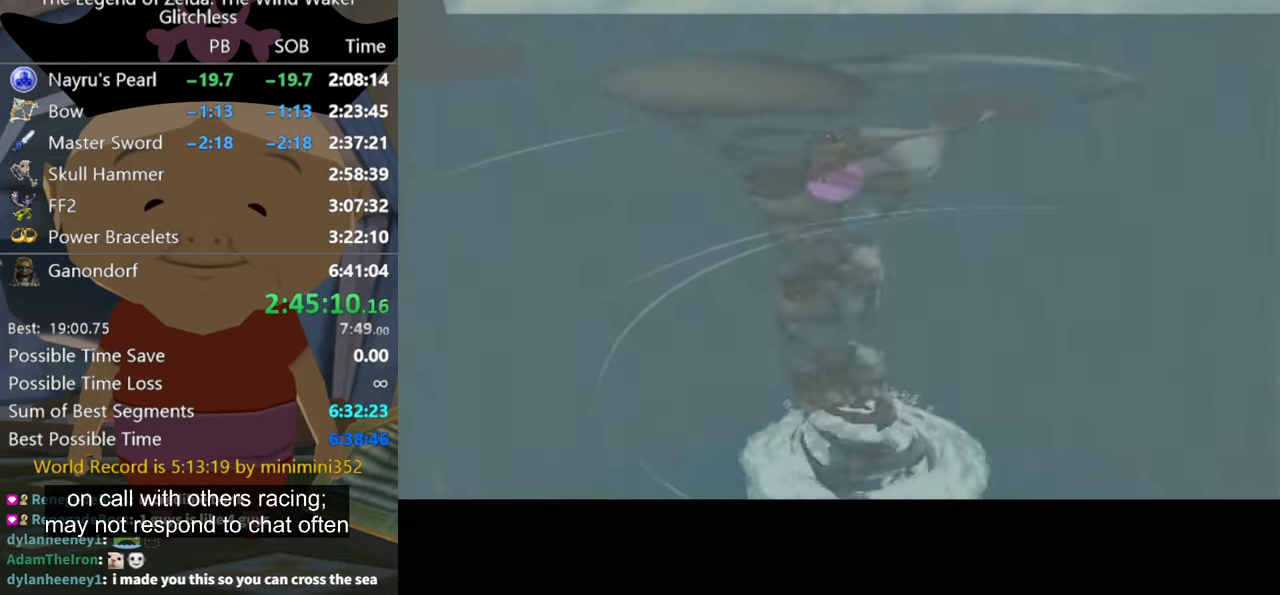
{"buttons": [], "left_stick": "center", "right_stick": "center", "events": []}
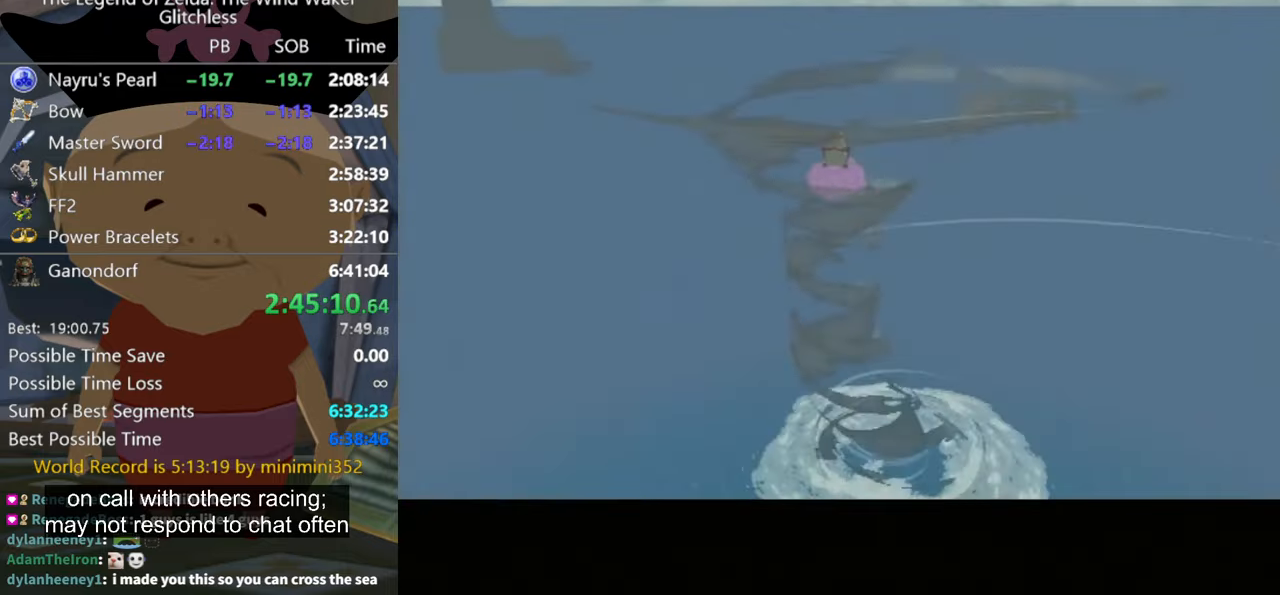
{"buttons": [], "left_stick": "center", "right_stick": "center", "events": [[266, "B", "down"], [366, "B", "up"]]}
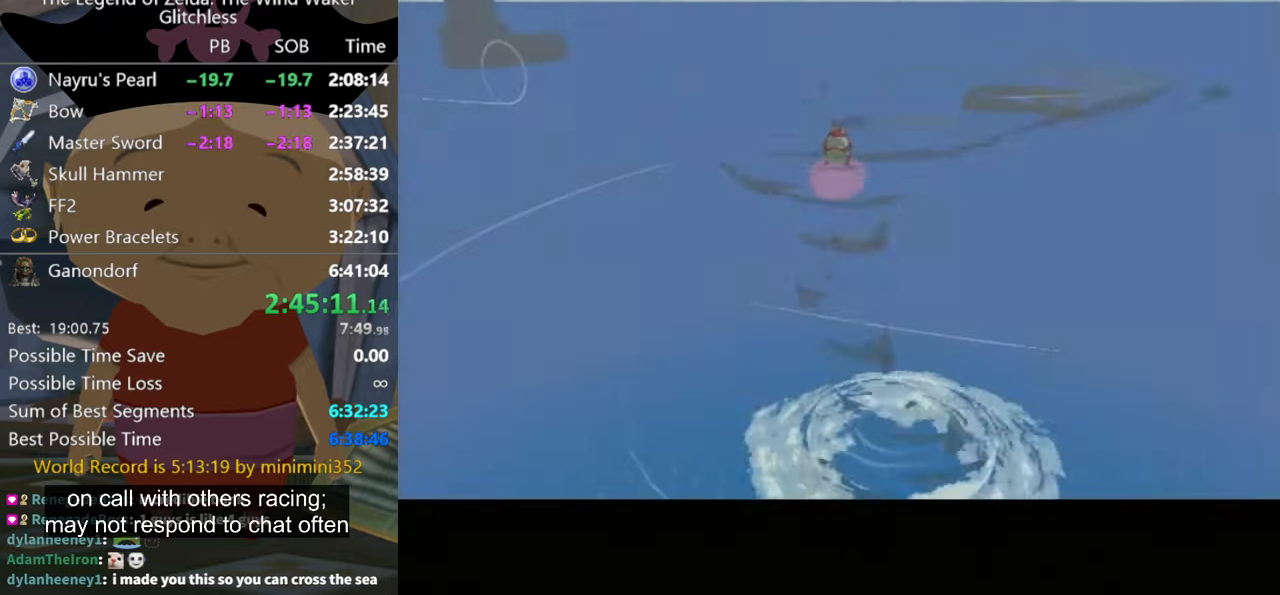
{"buttons": ["B"], "left_stick": "center", "right_stick": "center", "events": [[334, "B", "down"], [434, "B", "up"], [467, "B", "down"]]}
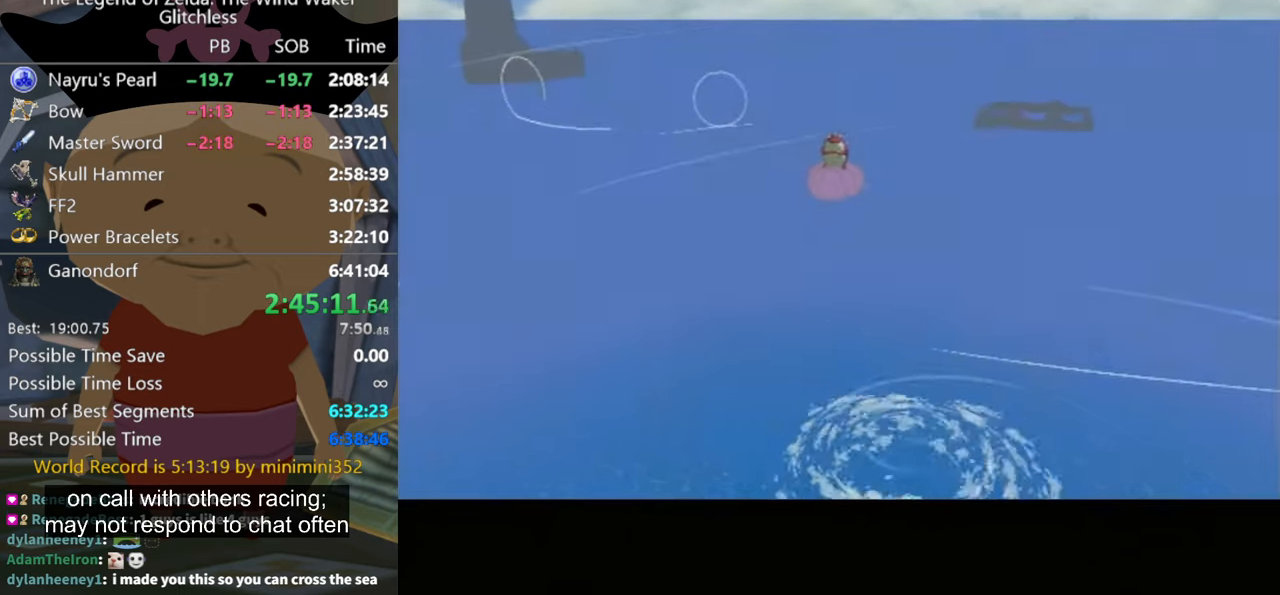
{"buttons": [], "left_stick": "center", "right_stick": "center", "events": [[134, "B", "up"]]}
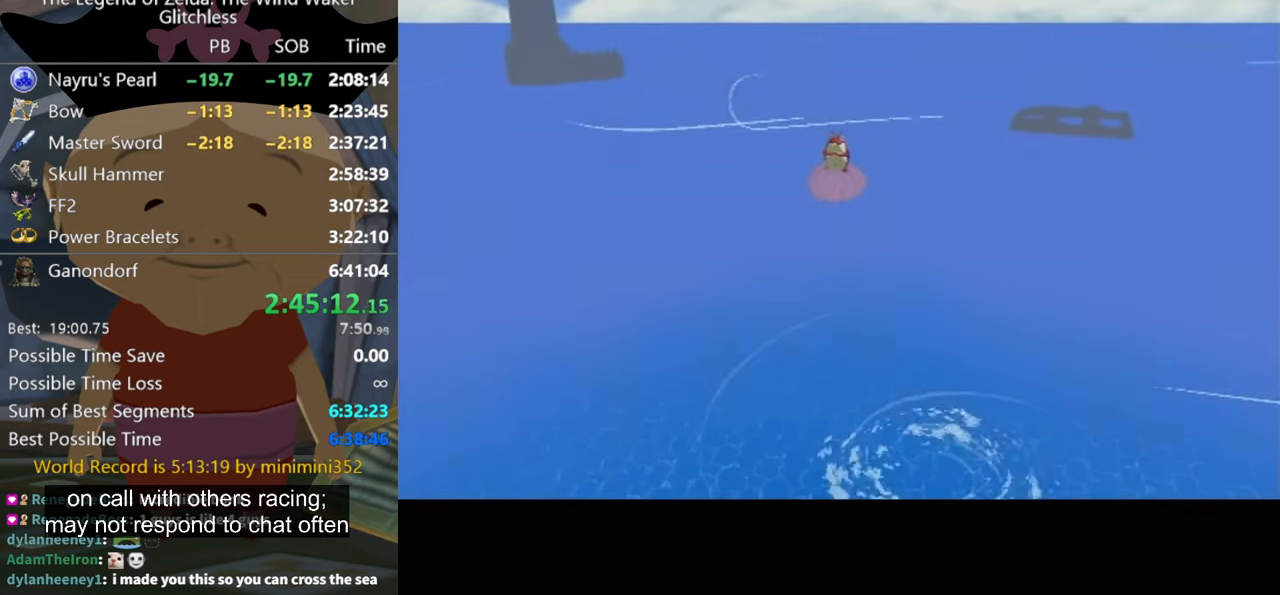
{"buttons": [], "left_stick": "center", "right_stick": "center", "events": [[167, "B", "down"], [267, "B", "up"], [400, "B", "down"], [500, "B", "up"]]}
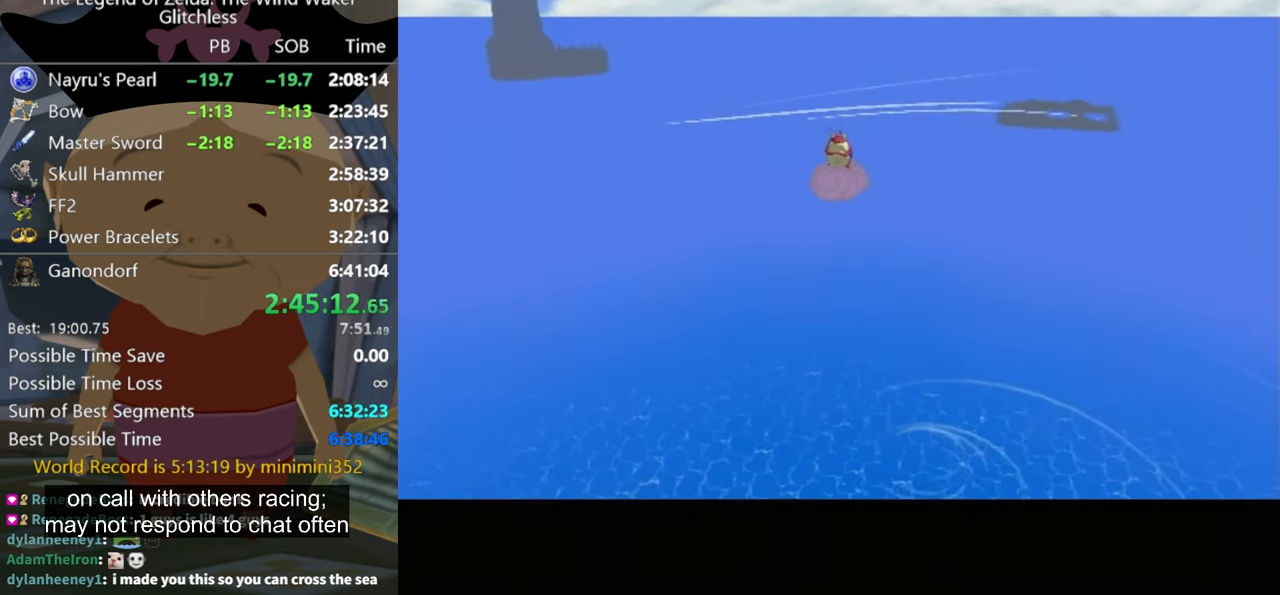
{"buttons": [], "left_stick": "center", "right_stick": "center", "events": []}
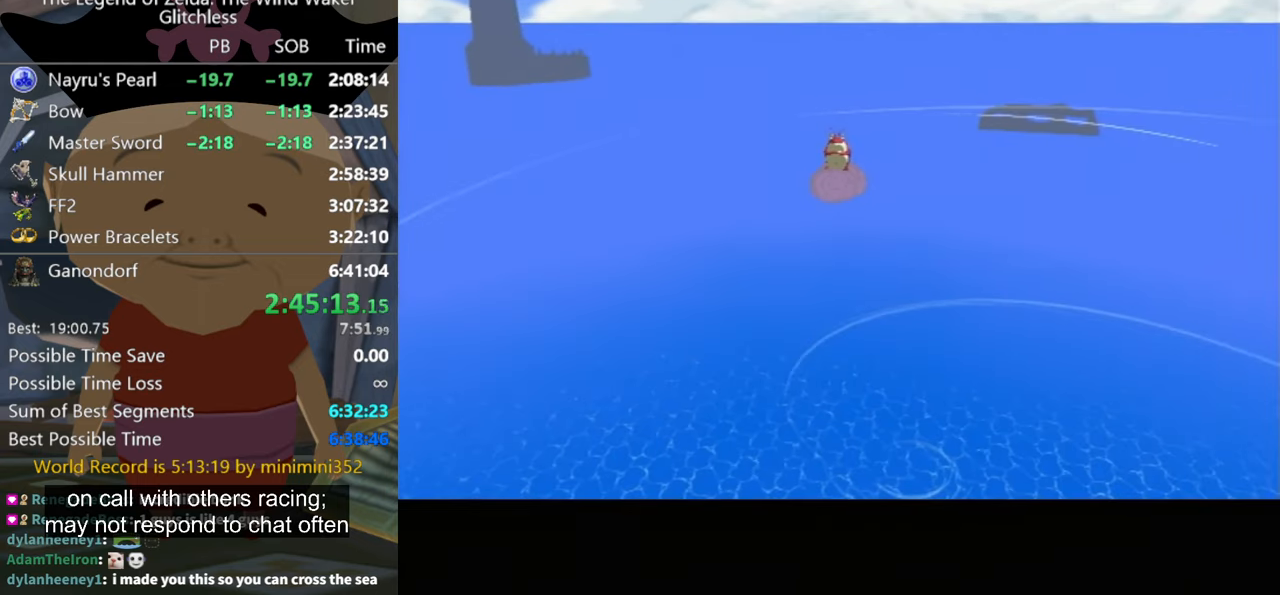
{"buttons": ["B"], "left_stick": "center", "right_stick": "center", "events": [[300, "B", "down"], [367, "B", "up"], [500, "B", "down"]]}
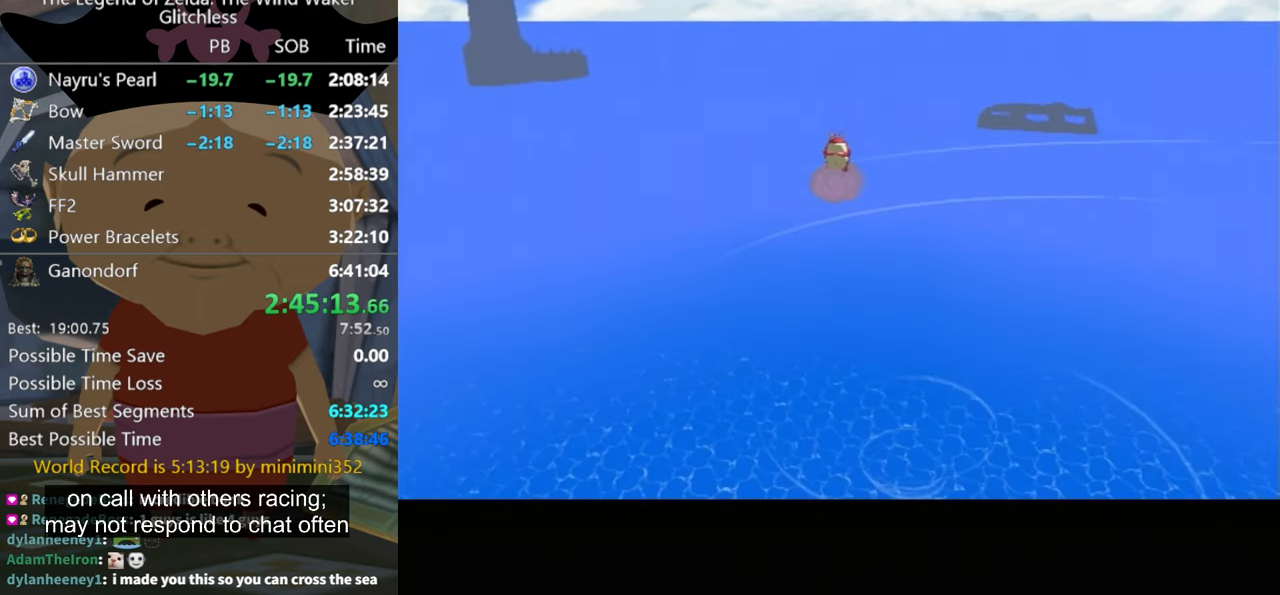
{"buttons": [], "left_stick": "center", "right_stick": "center", "events": [[67, "B", "up"], [100, "B", "down"], [200, "B", "up"], [234, "B", "down"], [334, "B", "up"], [400, "B", "down"], [467, "B", "up"]]}
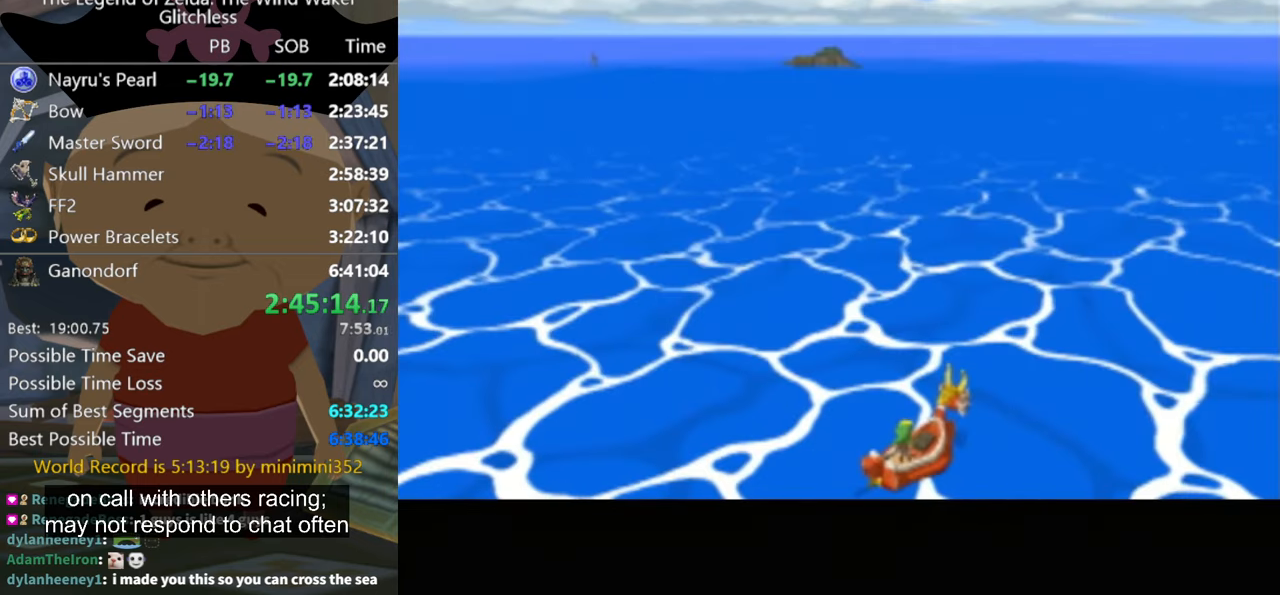
{"buttons": [], "left_stick": "center", "right_stick": "center", "events": []}
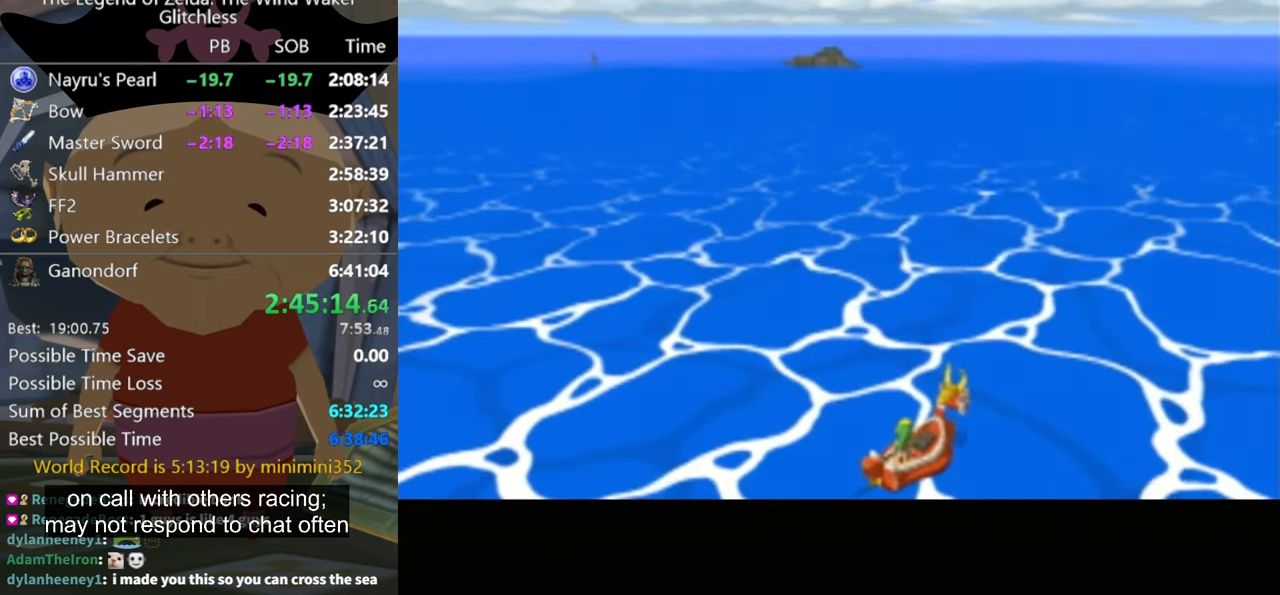
{"buttons": ["B"], "left_stick": "center", "right_stick": "center", "events": [[167, "B", "down"], [300, "B", "up"], [500, "B", "down"]]}
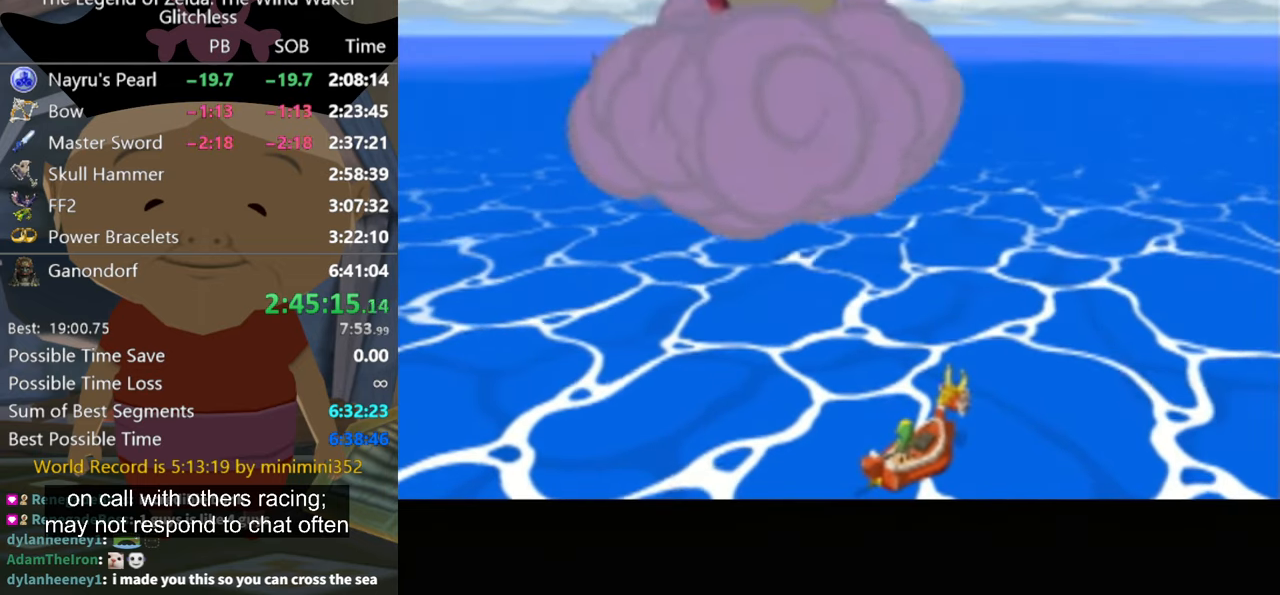
{"buttons": [], "left_stick": "center", "right_stick": "center", "events": [[34, "B", "up"], [134, "B", "down"], [167, "B", "up"], [267, "B", "down"], [334, "B", "up"], [400, "B", "down"], [434, "B", "up"]]}
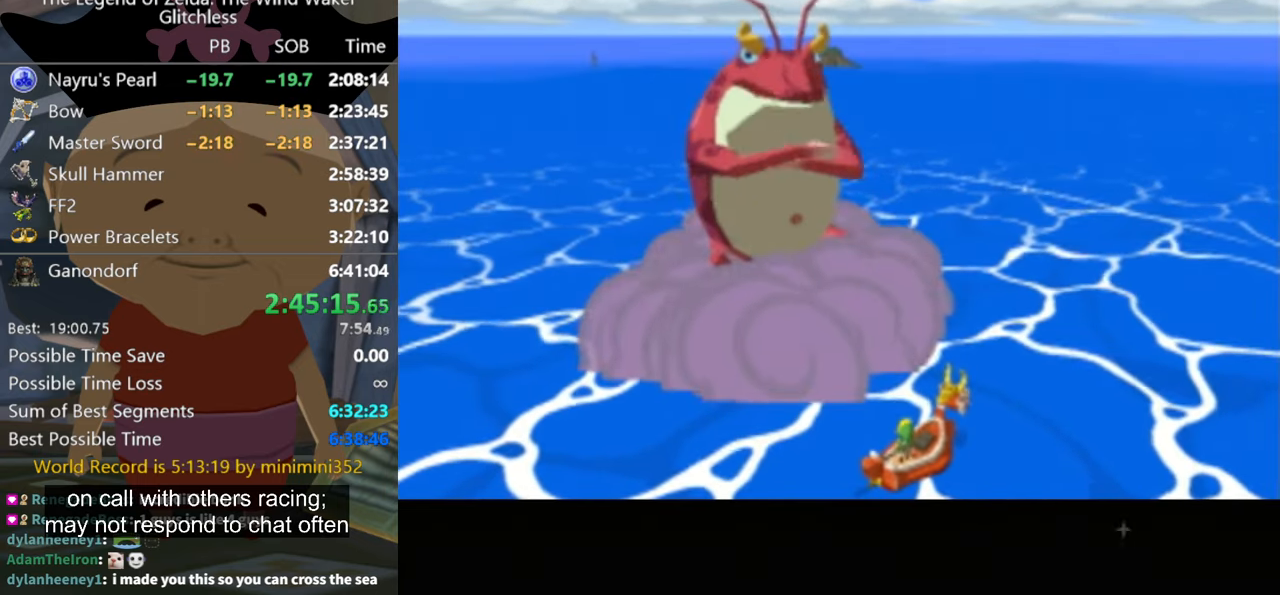
{"buttons": ["B"], "left_stick": "center", "right_stick": "center", "events": [[34, "B", "down"], [100, "B", "up"], [167, "B", "down"], [267, "B", "up"], [367, "B", "down"]]}
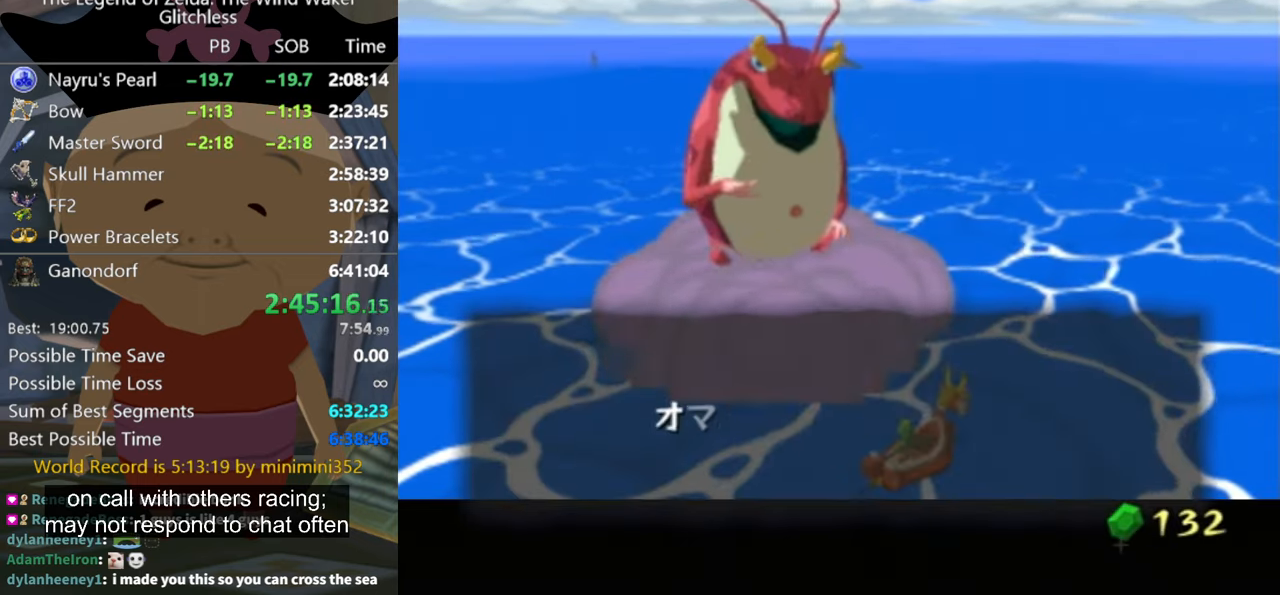
{"buttons": [], "left_stick": "center", "right_stick": "center", "events": [[234, "B", "up"], [267, "B", "down"], [334, "B", "up"], [400, "B", "down"], [467, "B", "up"]]}
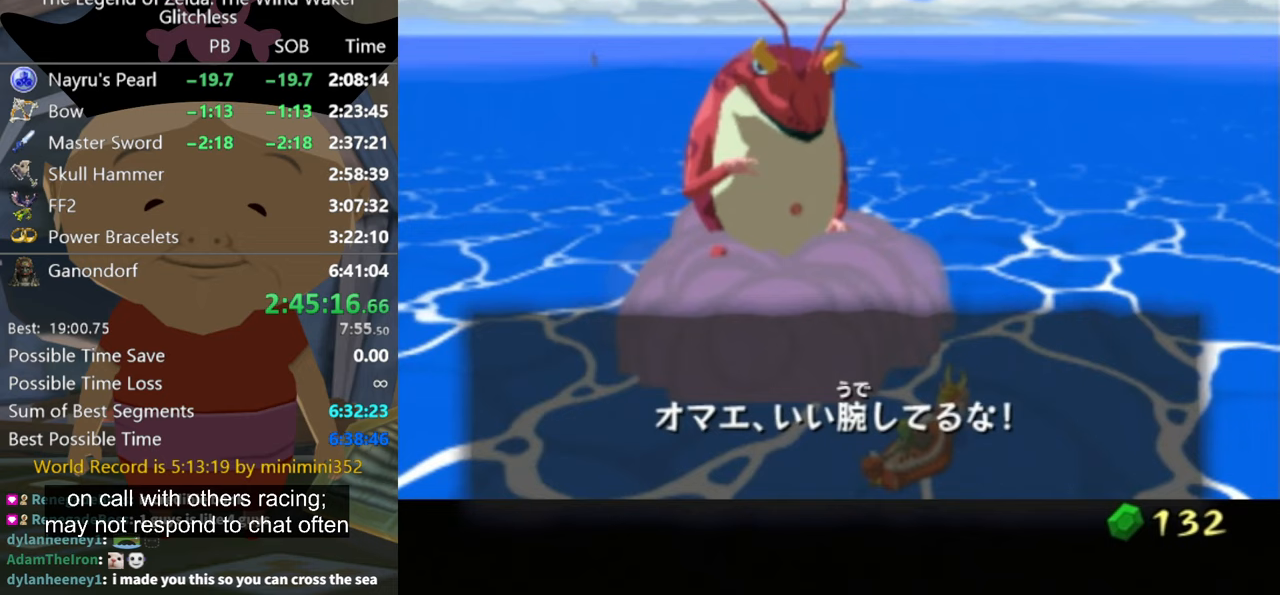
{"buttons": [], "left_stick": "center", "right_stick": "center", "events": [[33, "B", "down"], [133, "B", "up"], [200, "B", "down"], [267, "B", "up"], [333, "B", "down"], [367, "B", "up"], [433, "B", "down"], [500, "B", "up"]]}
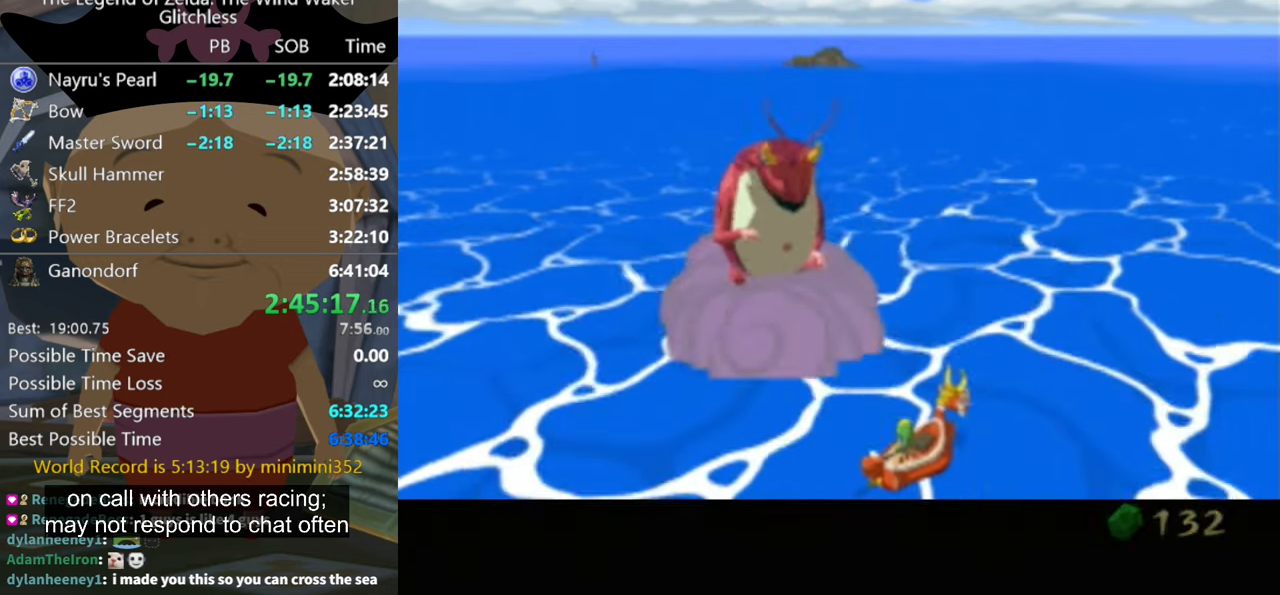
{"buttons": [], "left_stick": "center", "right_stick": "center", "events": [[100, "B", "down"], [167, "B", "up"], [267, "B", "down"], [333, "B", "up"], [400, "B", "down"], [467, "B", "up"]]}
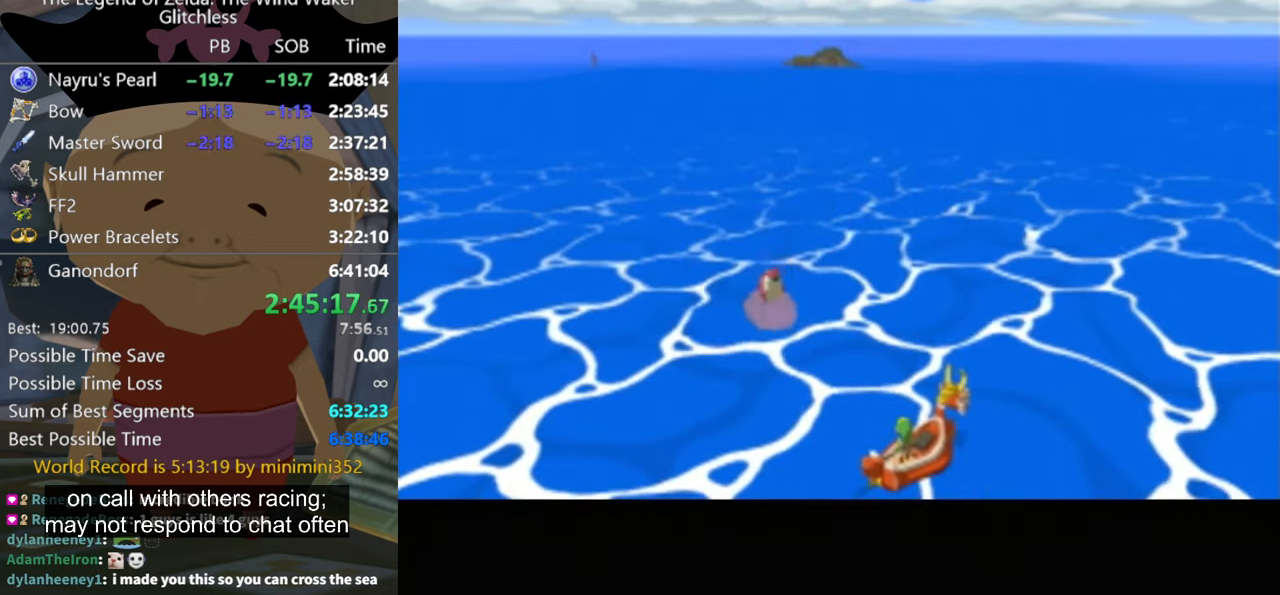
{"buttons": ["B"], "left_stick": "center", "right_stick": "center", "events": [[67, "B", "down"], [133, "B", "up"], [200, "B", "down"], [267, "B", "up"], [367, "B", "down"], [433, "B", "up"], [467, "B", "down"]]}
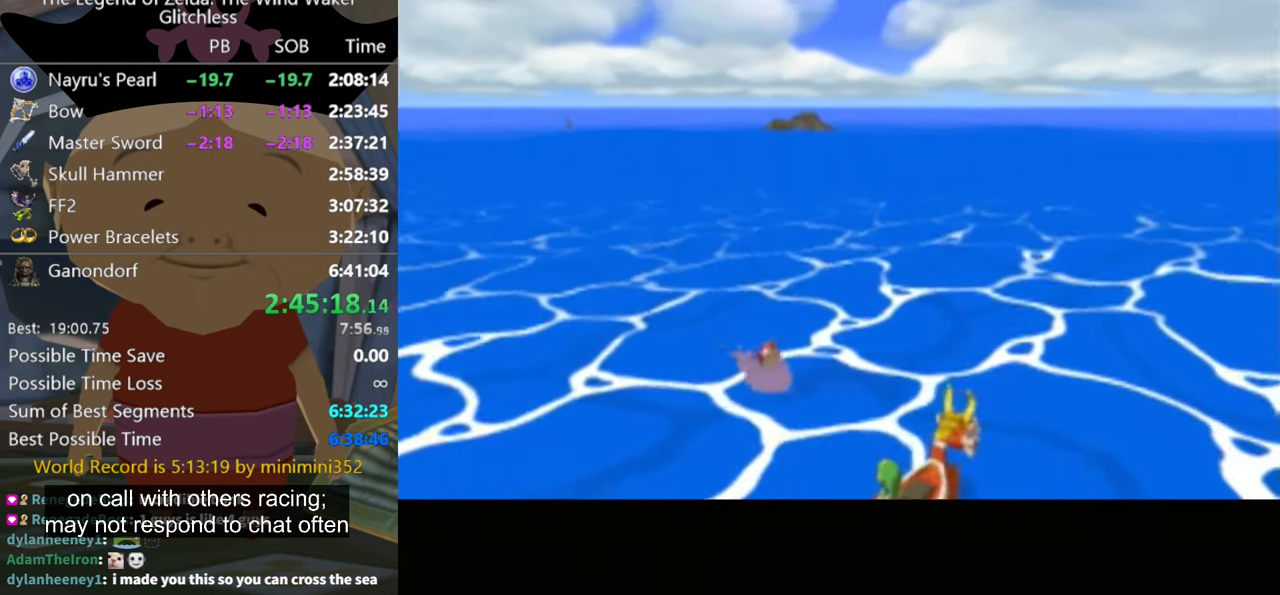
{"buttons": [], "left_stick": "center", "right_stick": "center", "events": [[33, "B", "up"], [133, "B", "down"], [200, "B", "up"], [300, "B", "down"], [367, "B", "up"], [467, "B", "down"], [500, "B", "up"]]}
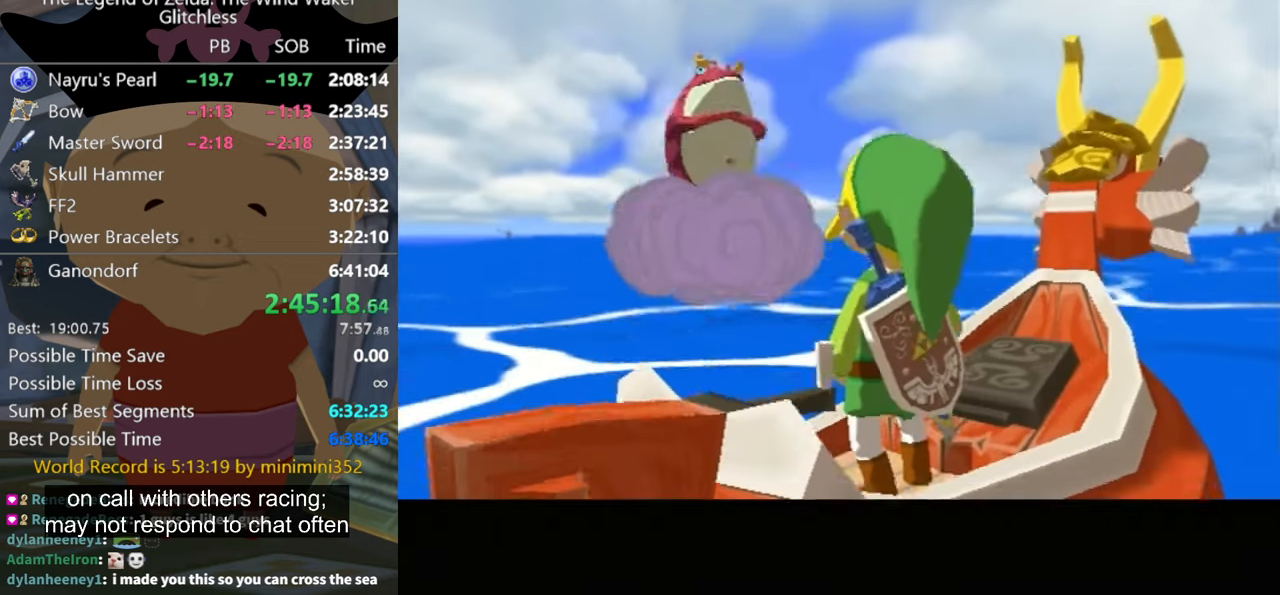
{"buttons": ["B"], "left_stick": "center", "right_stick": "center", "events": [[100, "B", "down"], [167, "B", "up"], [233, "B", "down"], [300, "B", "up"], [400, "B", "down"], [433, "B", "up"], [500, "B", "down"]]}
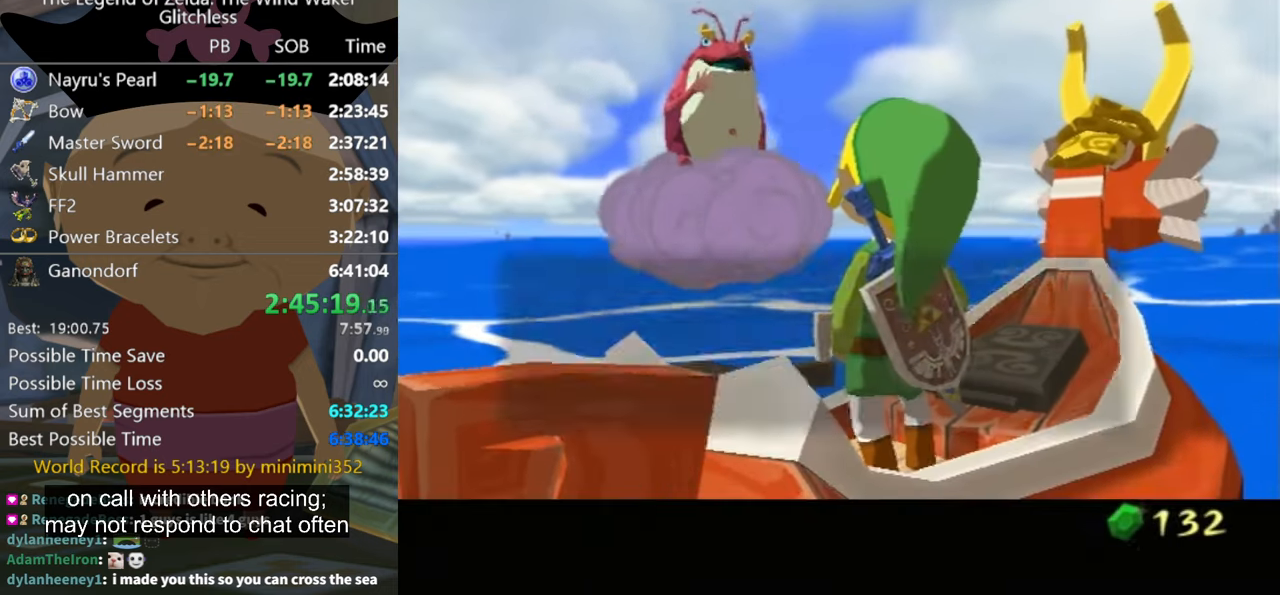
{"buttons": [], "left_stick": "center", "right_stick": "center", "events": [[100, "B", "up"], [167, "B", "down"], [267, "B", "up"], [333, "B", "down"], [367, "B", "up"], [467, "B", "down"], [500, "B", "up"]]}
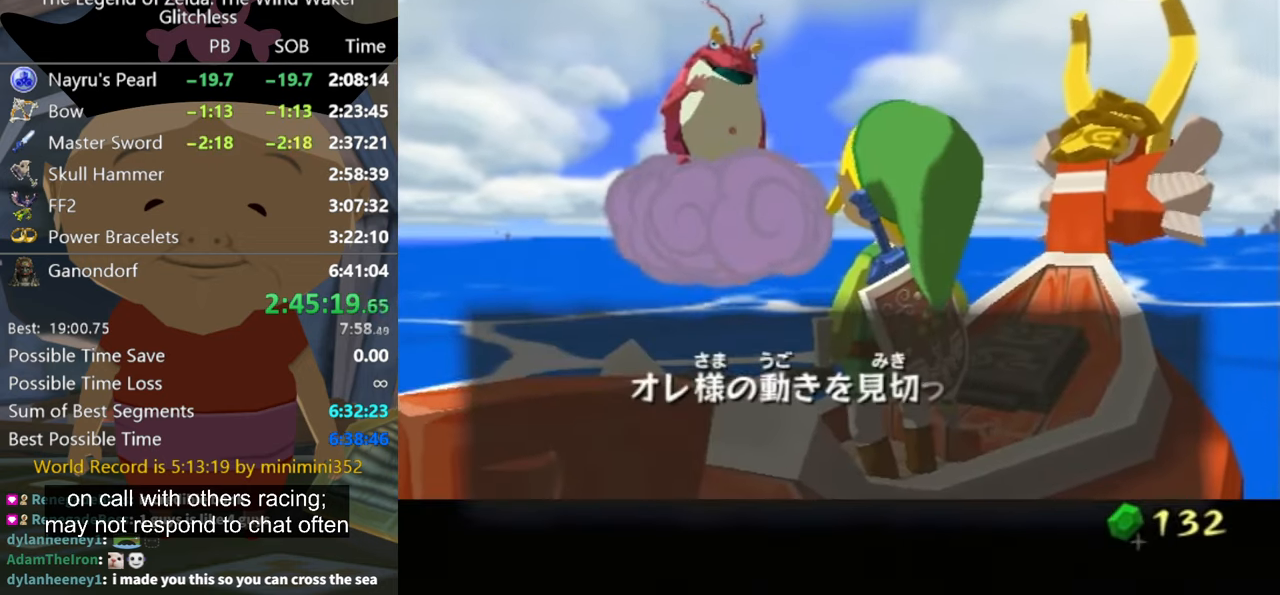
{"buttons": ["B"], "left_stick": "center", "right_stick": "center", "events": [[100, "B", "down"], [133, "B", "up"], [233, "B", "down"], [300, "B", "up"], [400, "B", "down"]]}
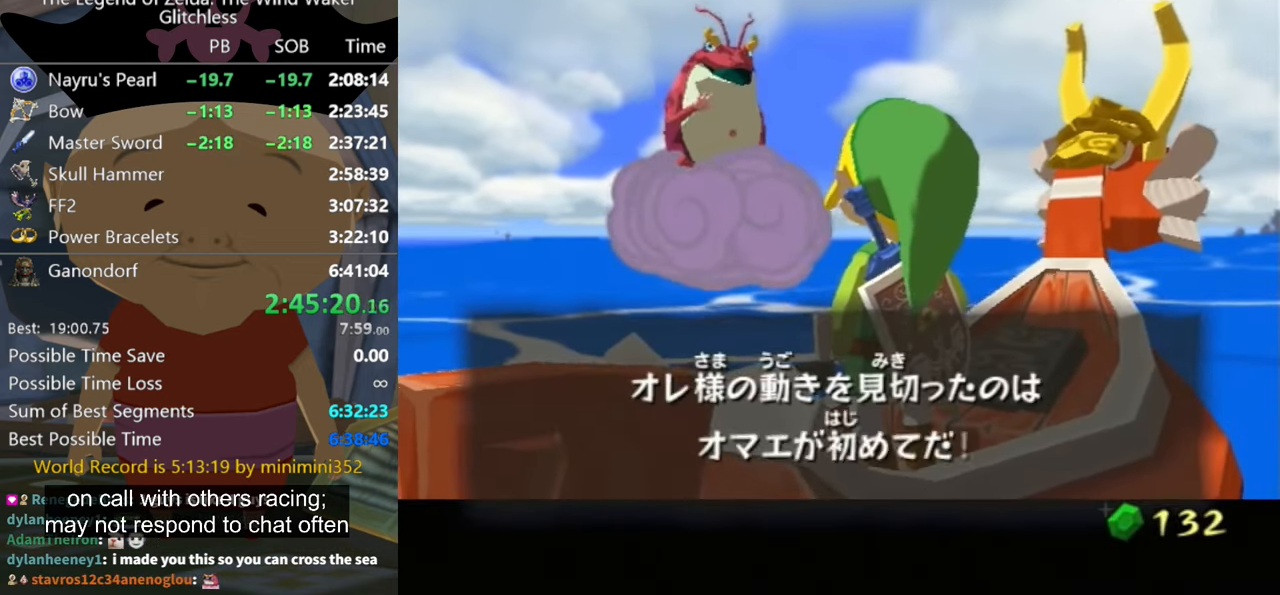
{"buttons": ["B"], "left_stick": "center", "right_stick": "center", "events": [[100, "B", "up"], [200, "B", "down"], [233, "B", "up"], [333, "B", "down"], [367, "B", "up"], [433, "B", "down"]]}
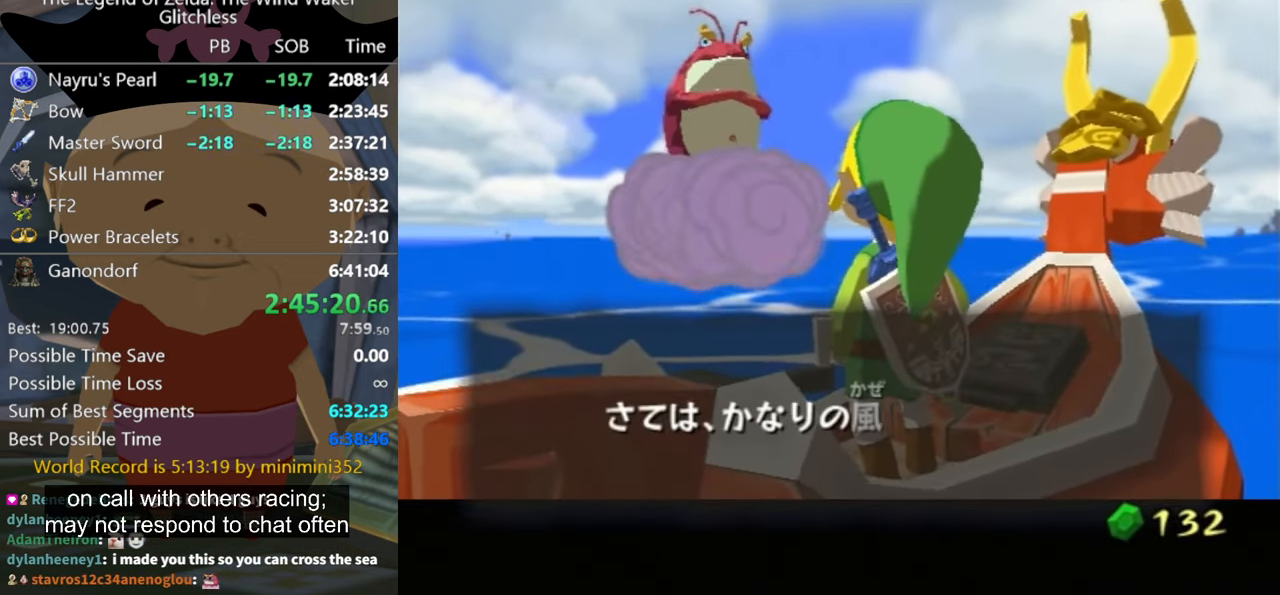
{"buttons": [], "left_stick": "center", "right_stick": "center", "events": [[200, "B", "up"], [433, "B", "down"], [467, "B", "up"]]}